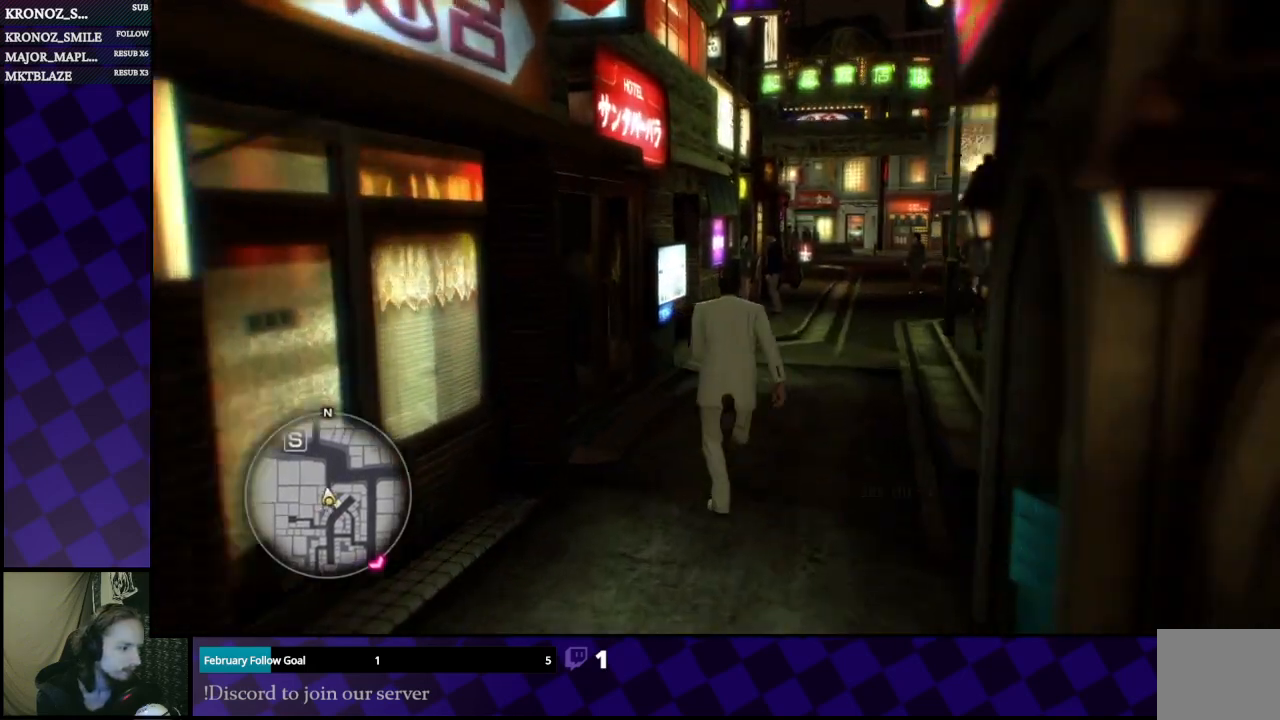
Gameplay with a controller (Xbox layout); each line is a JSON object with the inputs held at the frame after it. "events" lists button and stick changes between this image and that frame as [ms after this image, input, new state], when the widget could be followed in between.
{"buttons": ["A"], "left_stick": "up-right", "right_stick": "center", "events": [[233, "left_stick", "up-right"]]}
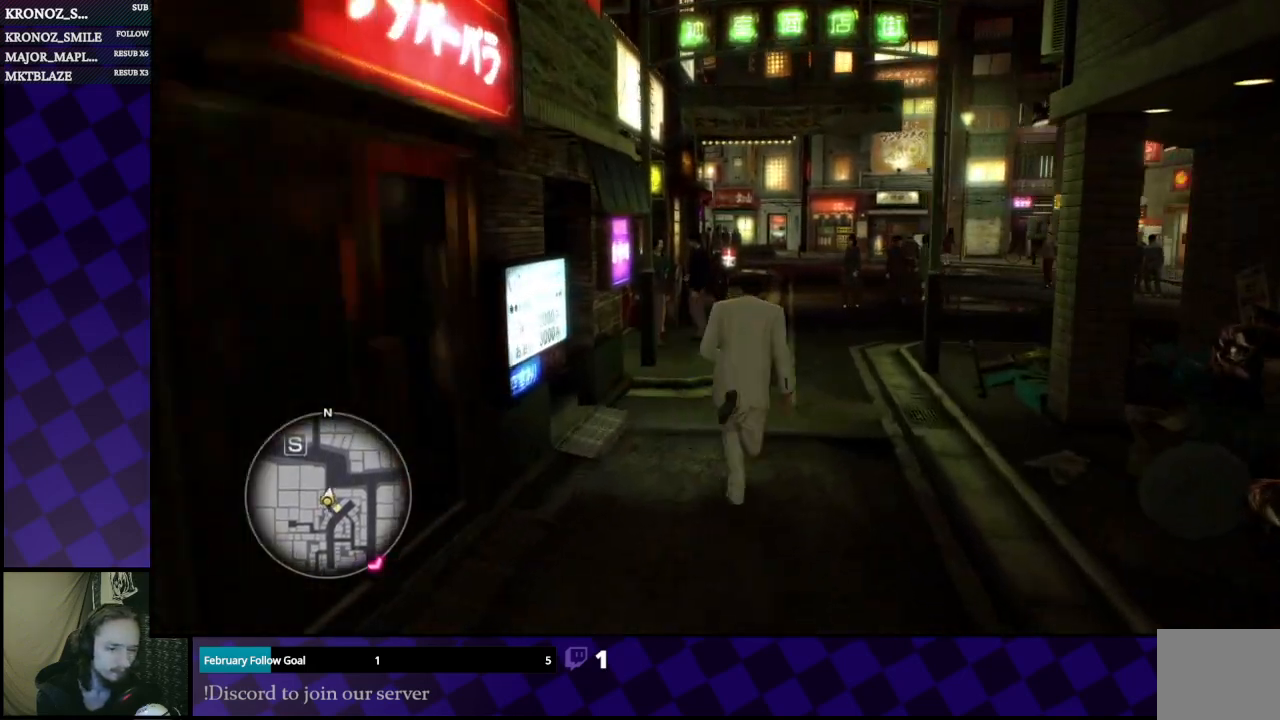
{"buttons": ["A"], "left_stick": "up", "right_stick": "center", "events": [[100, "left_stick", "up"]]}
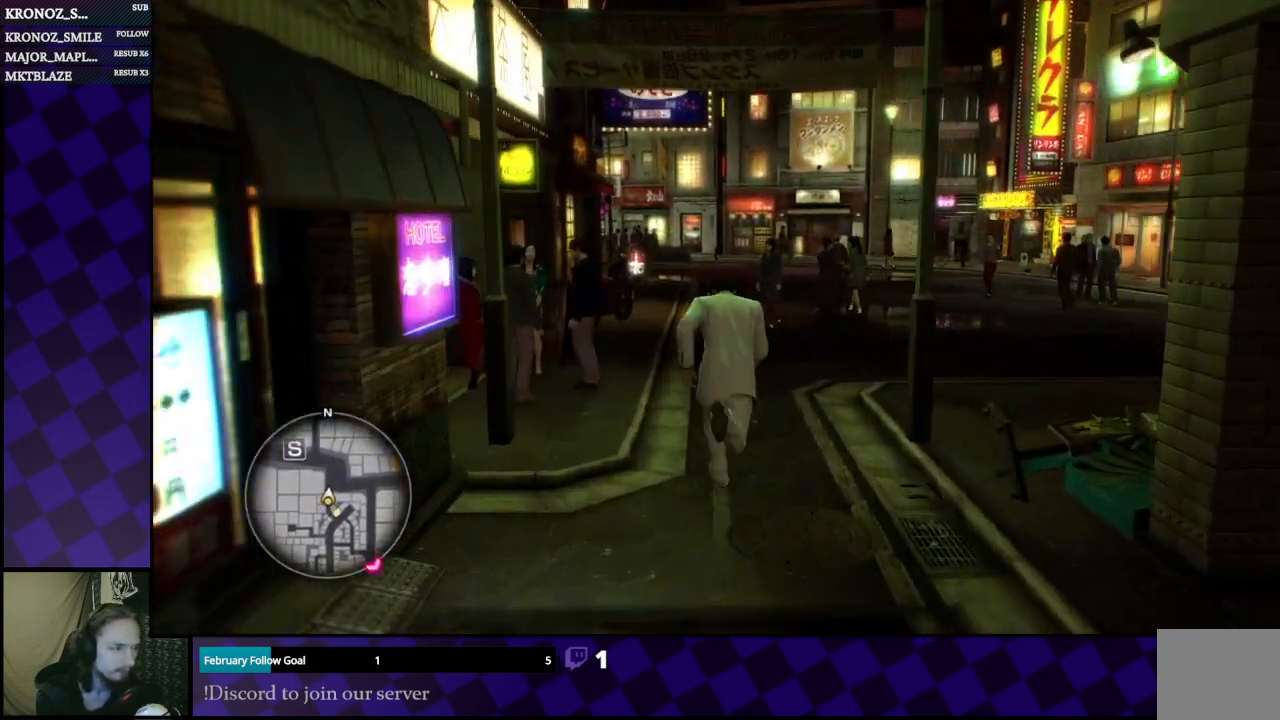
{"buttons": ["A"], "left_stick": "up-left", "right_stick": "center", "events": [[367, "left_stick", "up-left"]]}
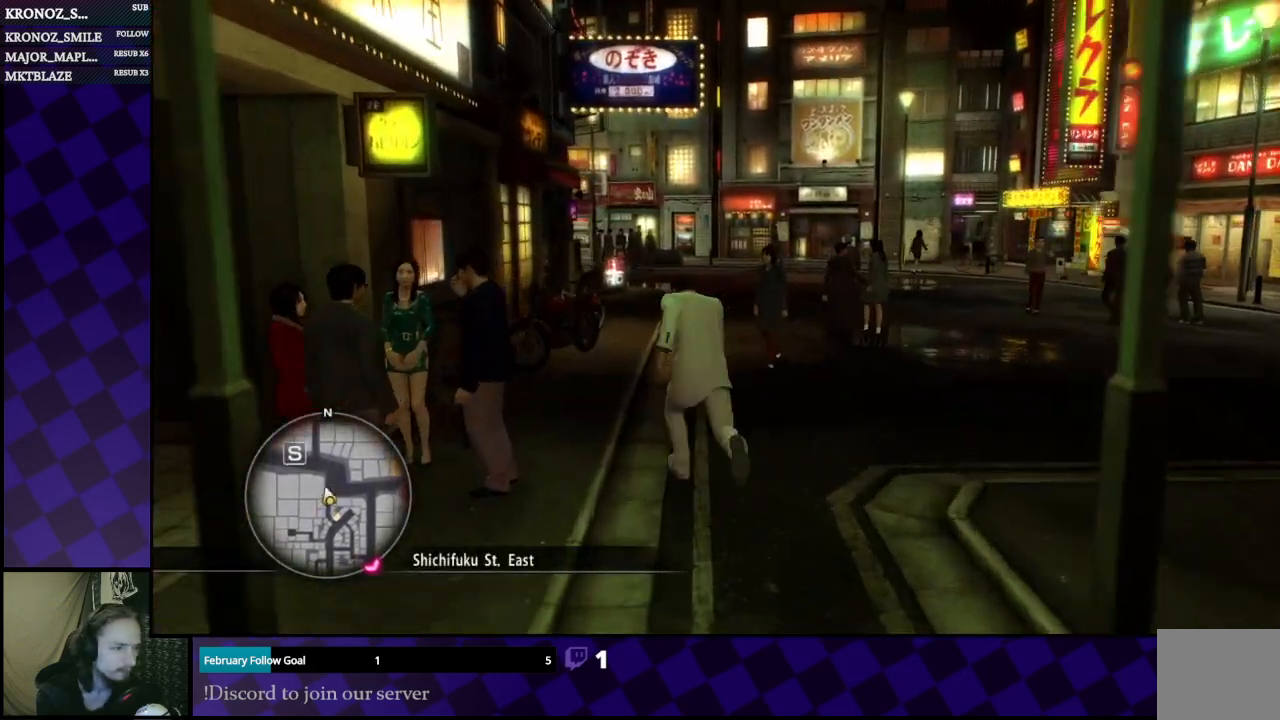
{"buttons": ["A"], "left_stick": "up", "right_stick": "center", "events": [[100, "left_stick", "up"]]}
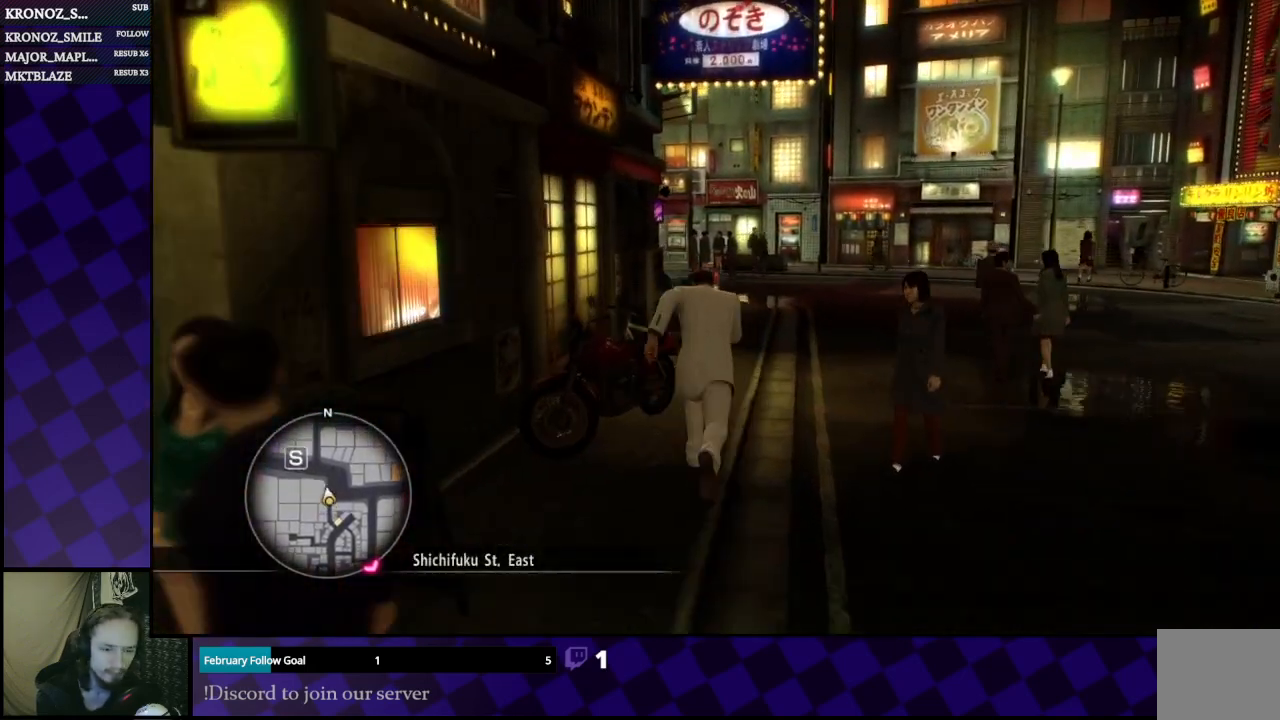
{"buttons": ["A"], "left_stick": "up", "right_stick": "center", "events": [[267, "left_stick", "up-right"], [400, "left_stick", "up"]]}
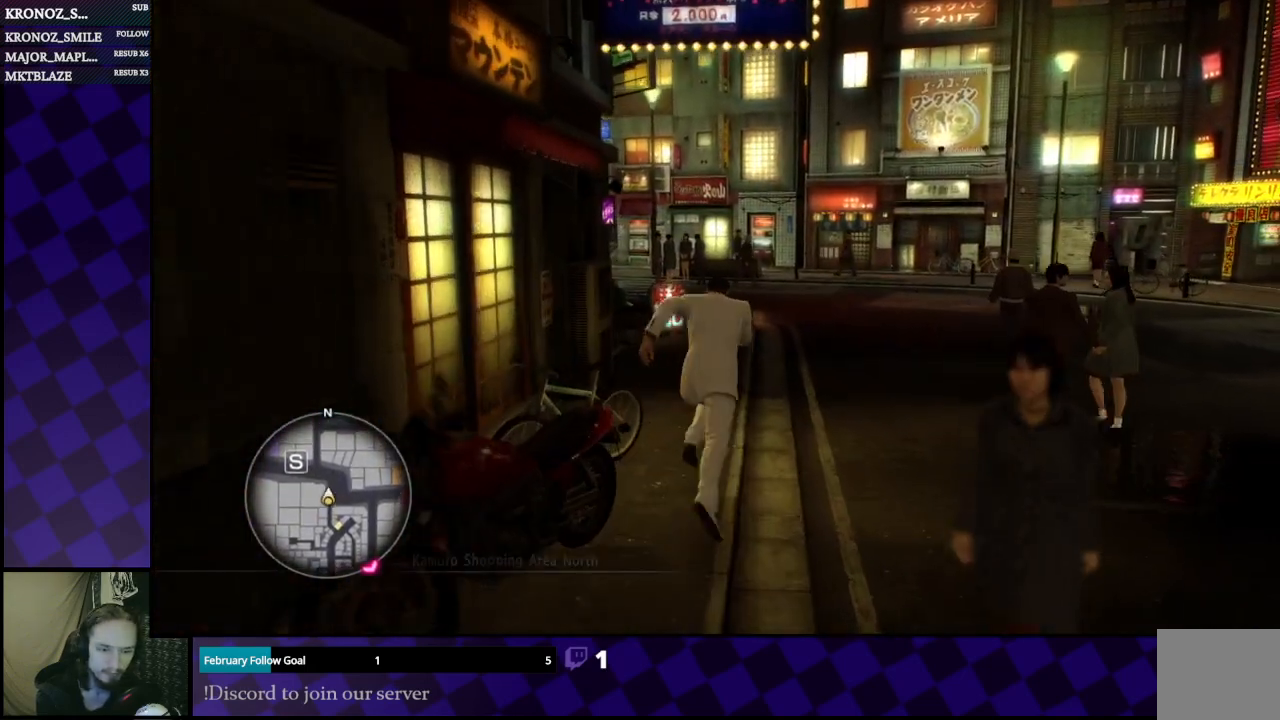
{"buttons": ["A"], "left_stick": "up", "right_stick": "center", "events": []}
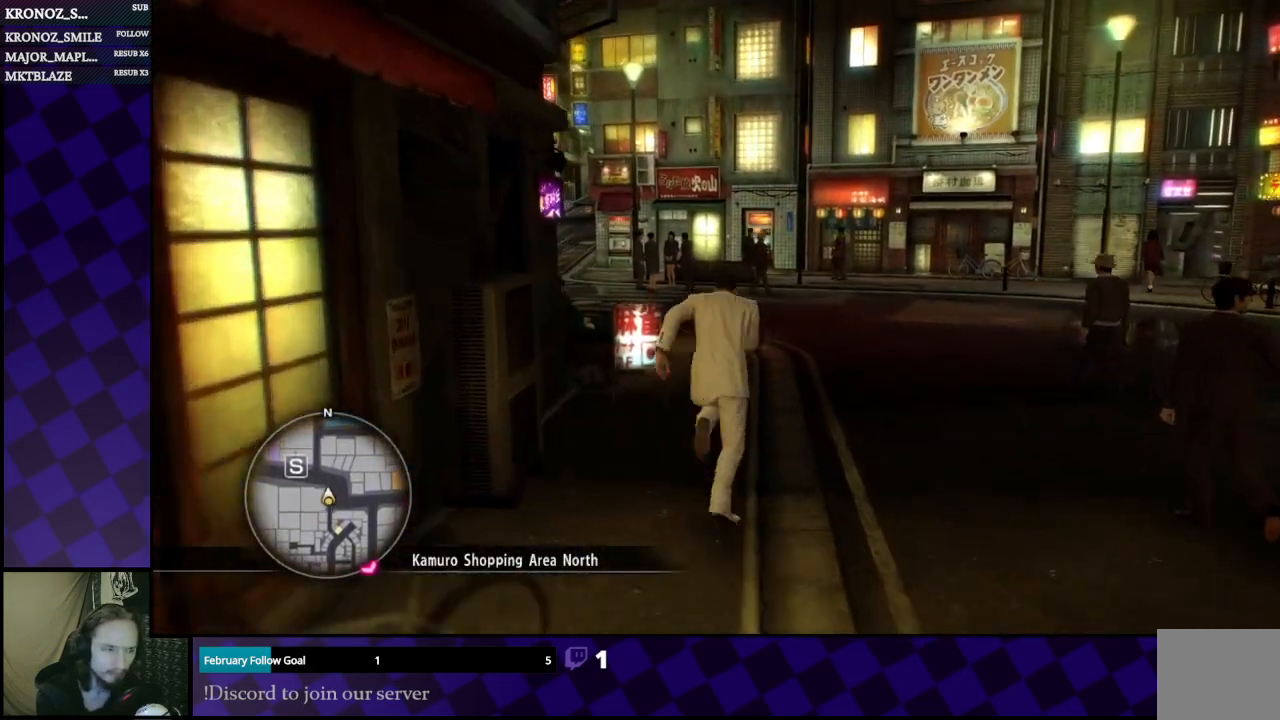
{"buttons": ["A"], "left_stick": "up", "right_stick": "center", "events": []}
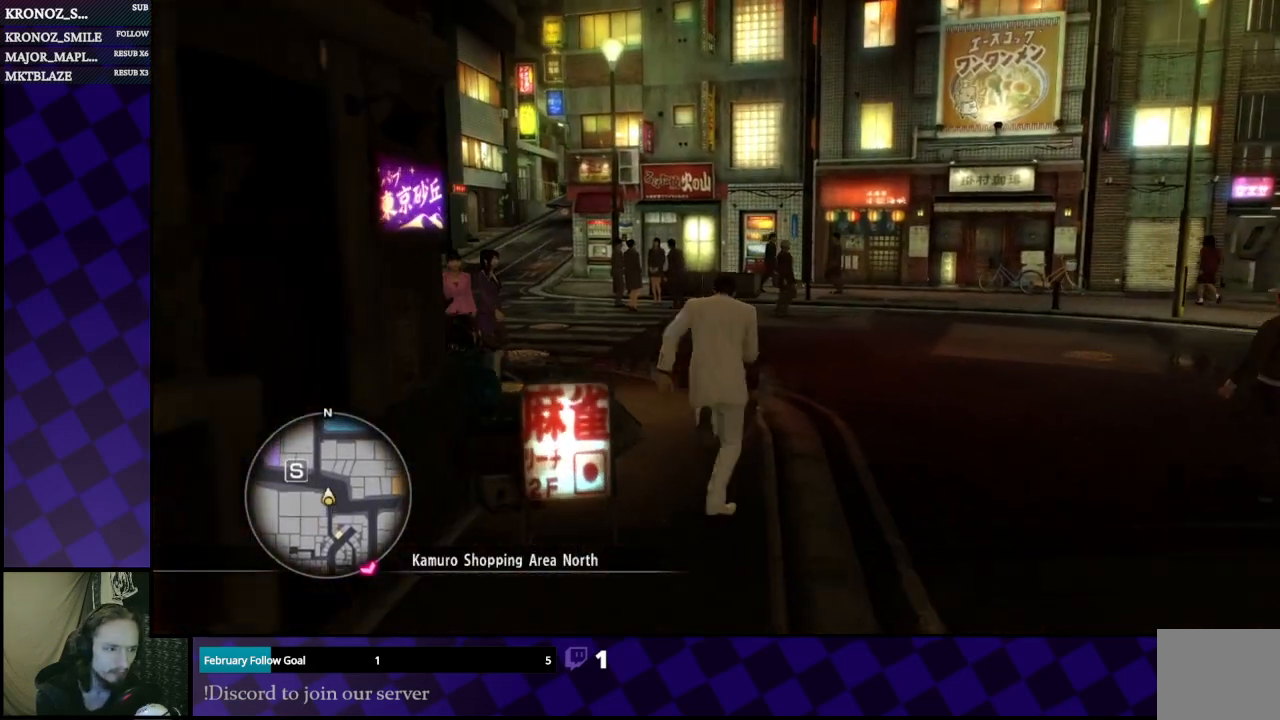
{"buttons": ["A"], "left_stick": "up-left", "right_stick": "center", "events": [[200, "left_stick", "up-left"]]}
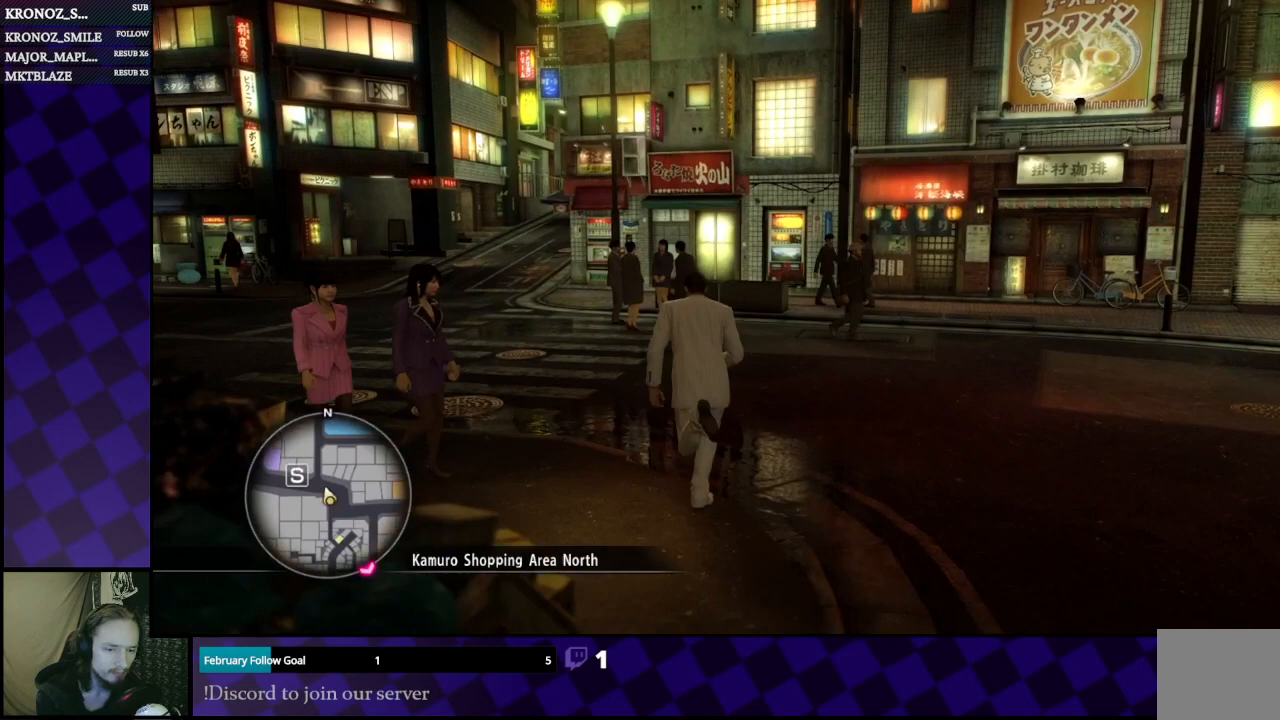
{"buttons": ["A"], "left_stick": "up-left", "right_stick": "center", "events": []}
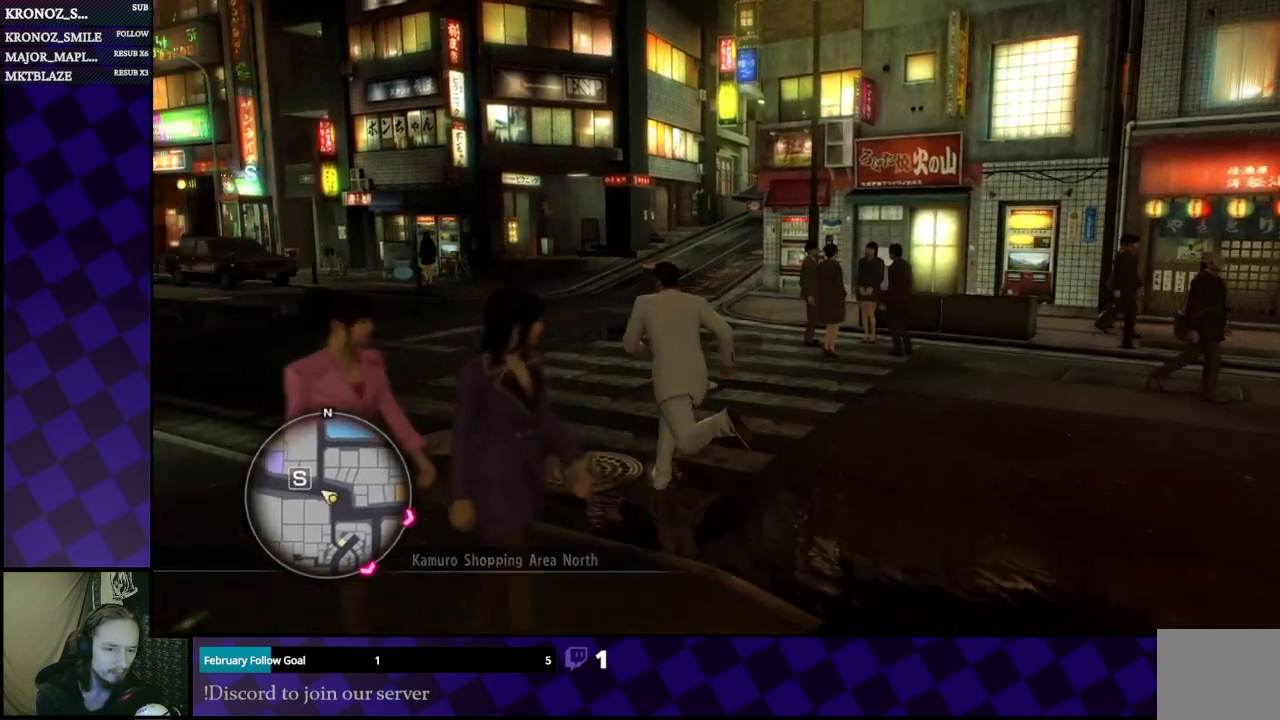
{"buttons": ["A"], "left_stick": "up-left", "right_stick": "center", "events": []}
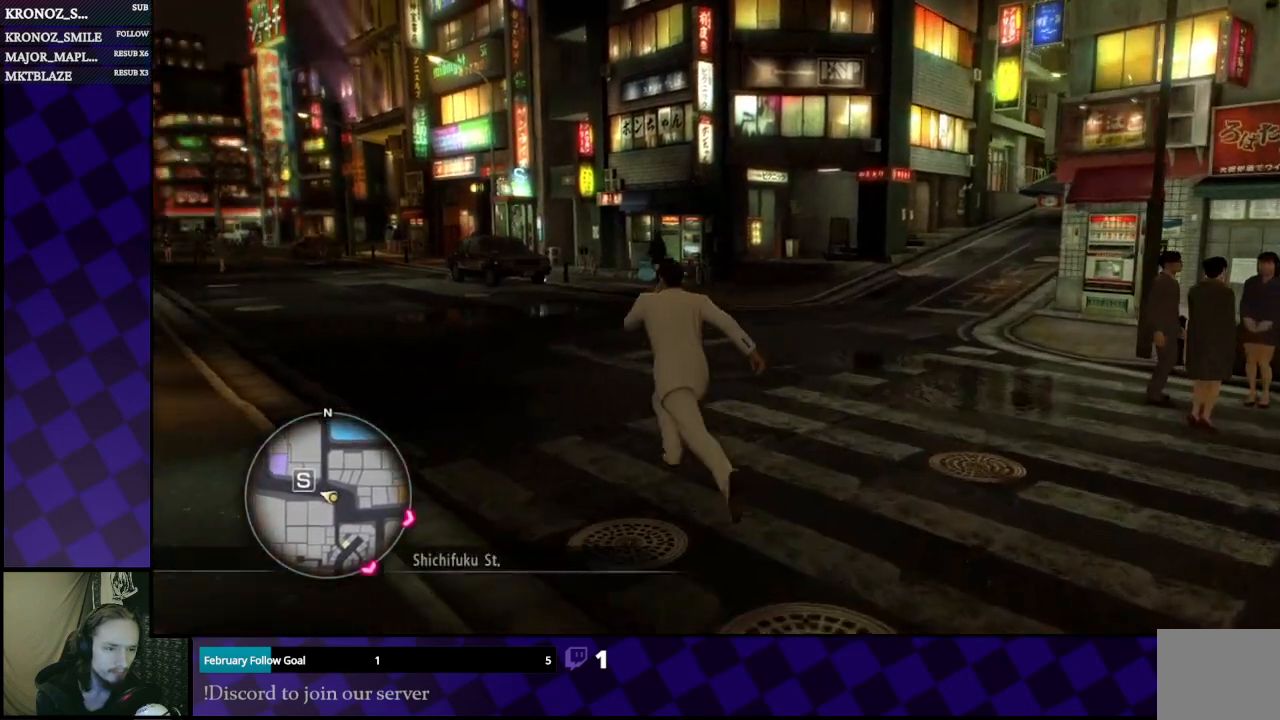
{"buttons": ["A"], "left_stick": "up", "right_stick": "center", "events": [[433, "left_stick", "up"]]}
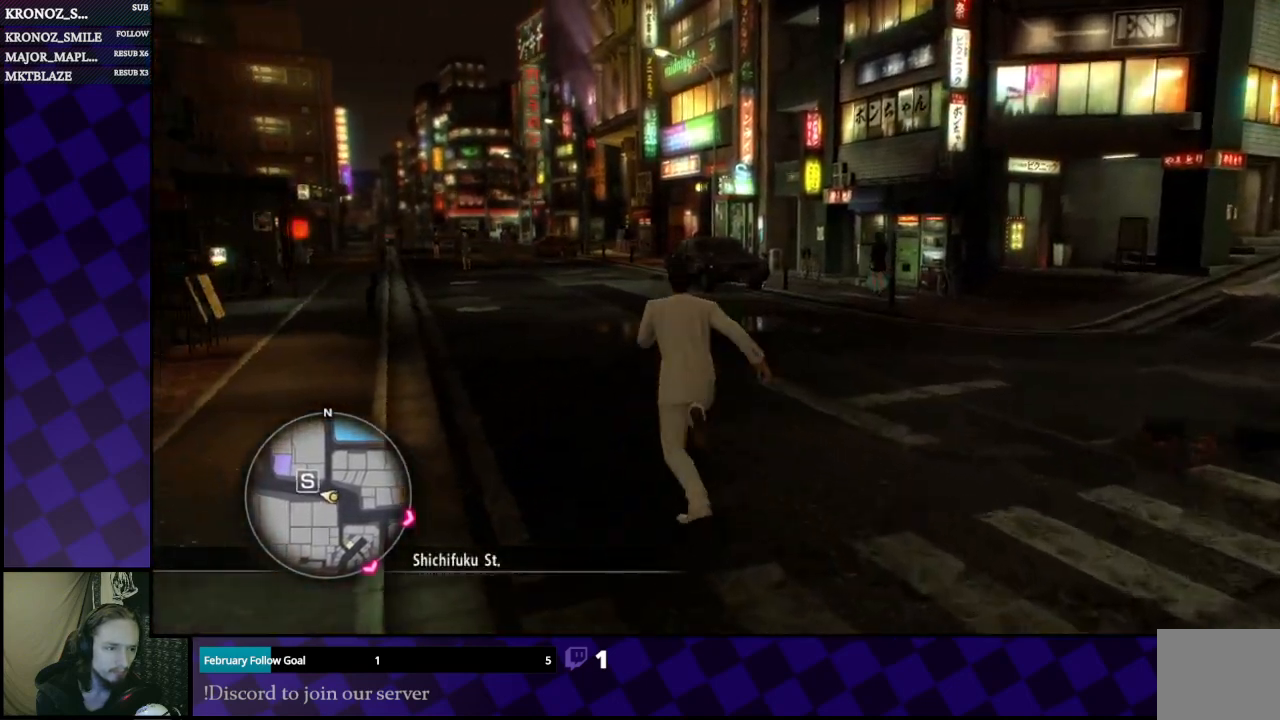
{"buttons": [], "left_stick": "up", "right_stick": "center", "events": [[333, "A", "up"]]}
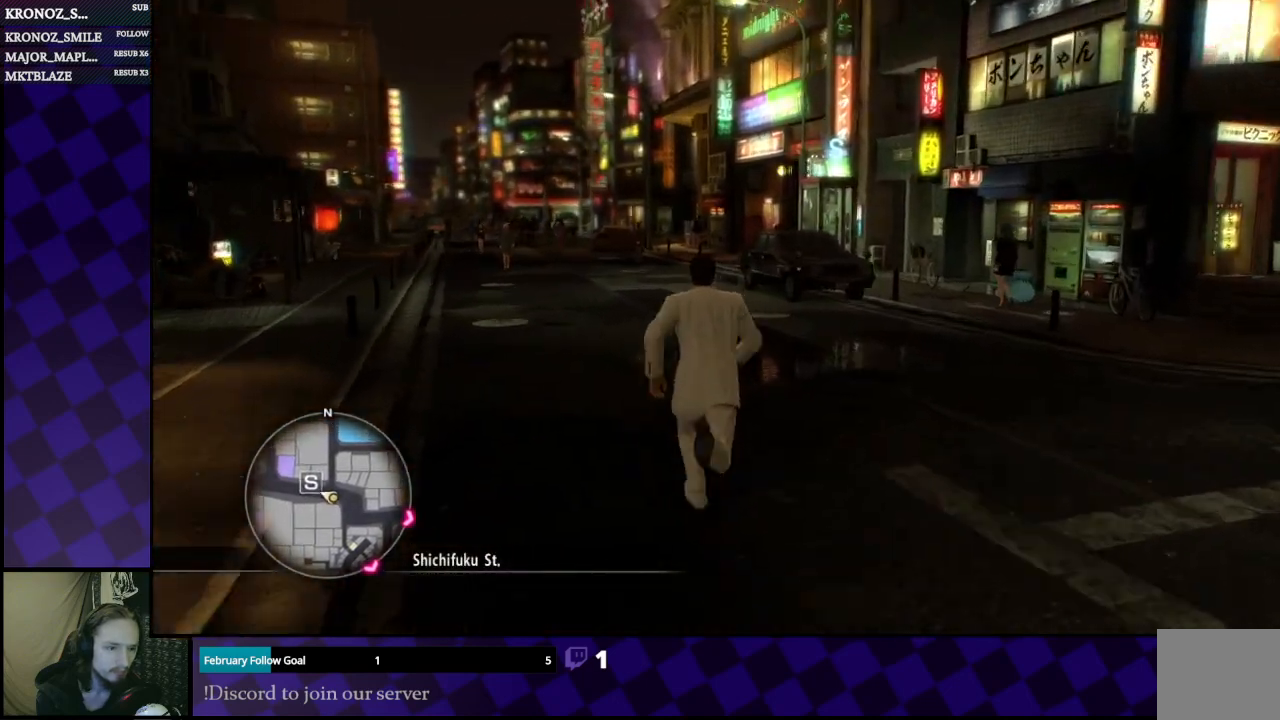
{"buttons": [], "left_stick": "up", "right_stick": "center", "events": []}
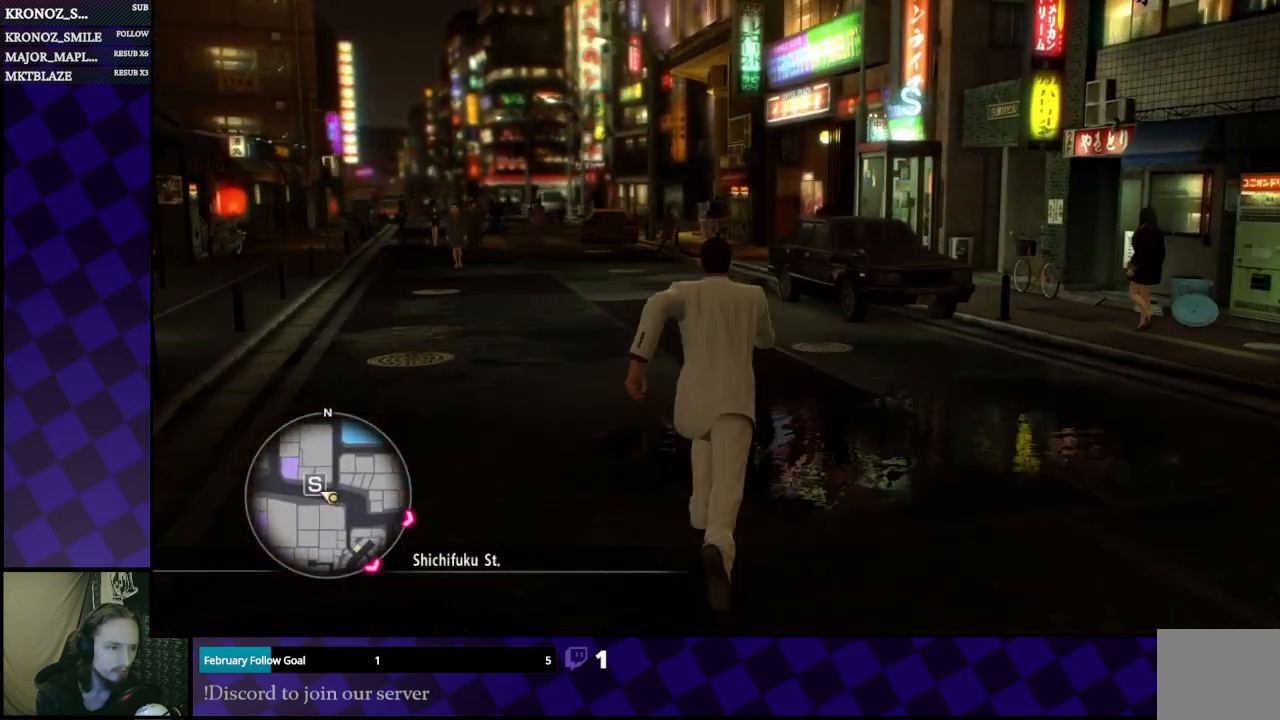
{"buttons": [], "left_stick": "up", "right_stick": "center", "events": []}
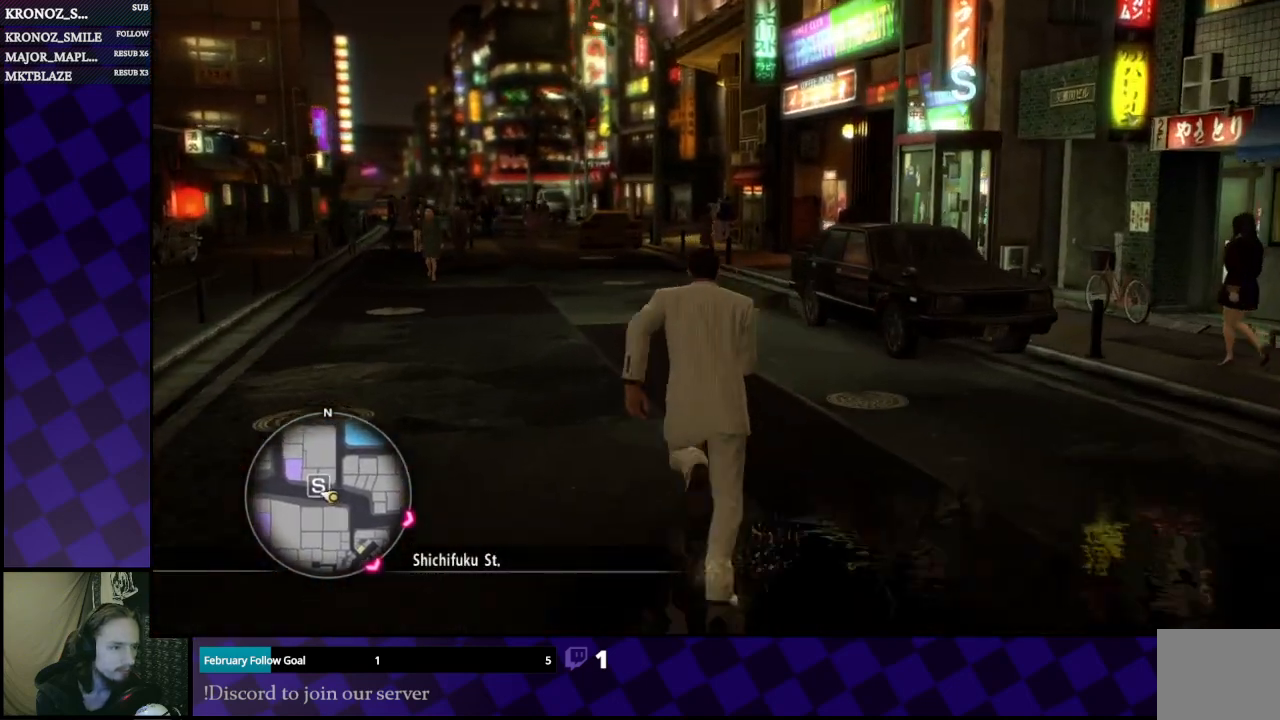
{"buttons": [], "left_stick": "up", "right_stick": "center", "events": []}
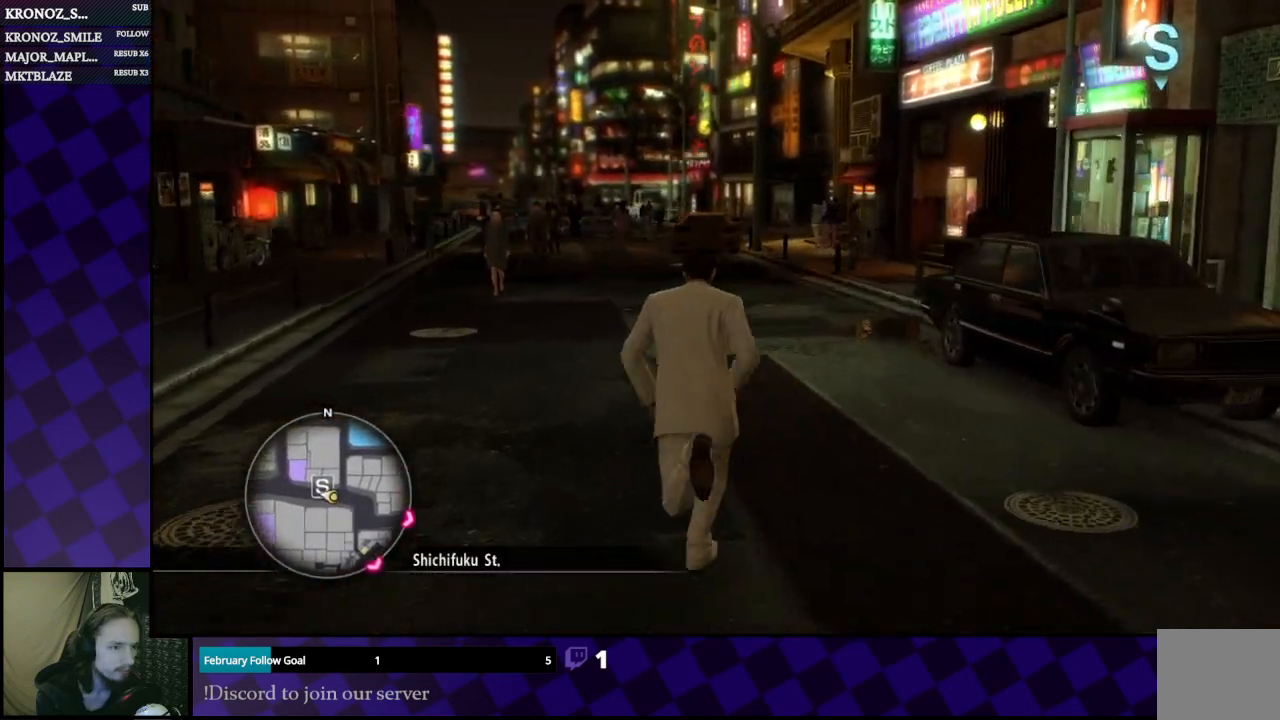
{"buttons": [], "left_stick": "up", "right_stick": "center", "events": []}
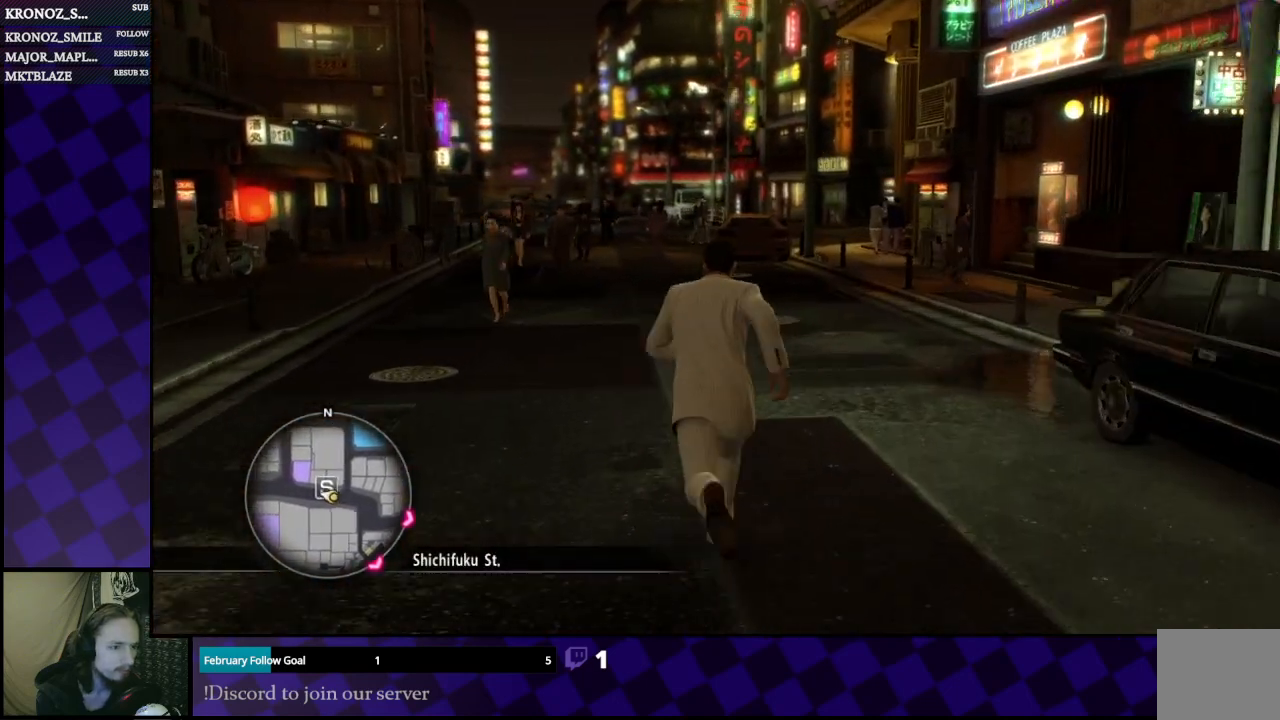
{"buttons": [], "left_stick": "up", "right_stick": "center", "events": []}
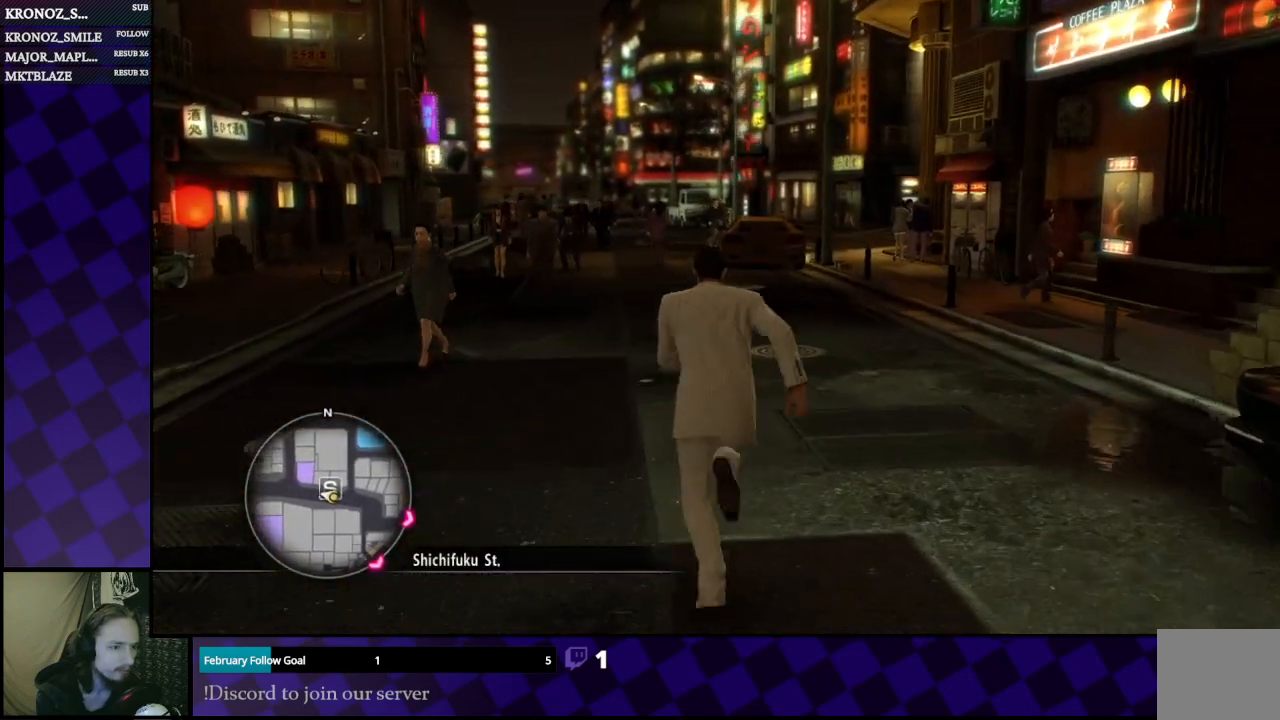
{"buttons": [], "left_stick": "center", "right_stick": "center", "events": [[267, "START", "down"], [267, "left_stick", "center"], [467, "START", "up"]]}
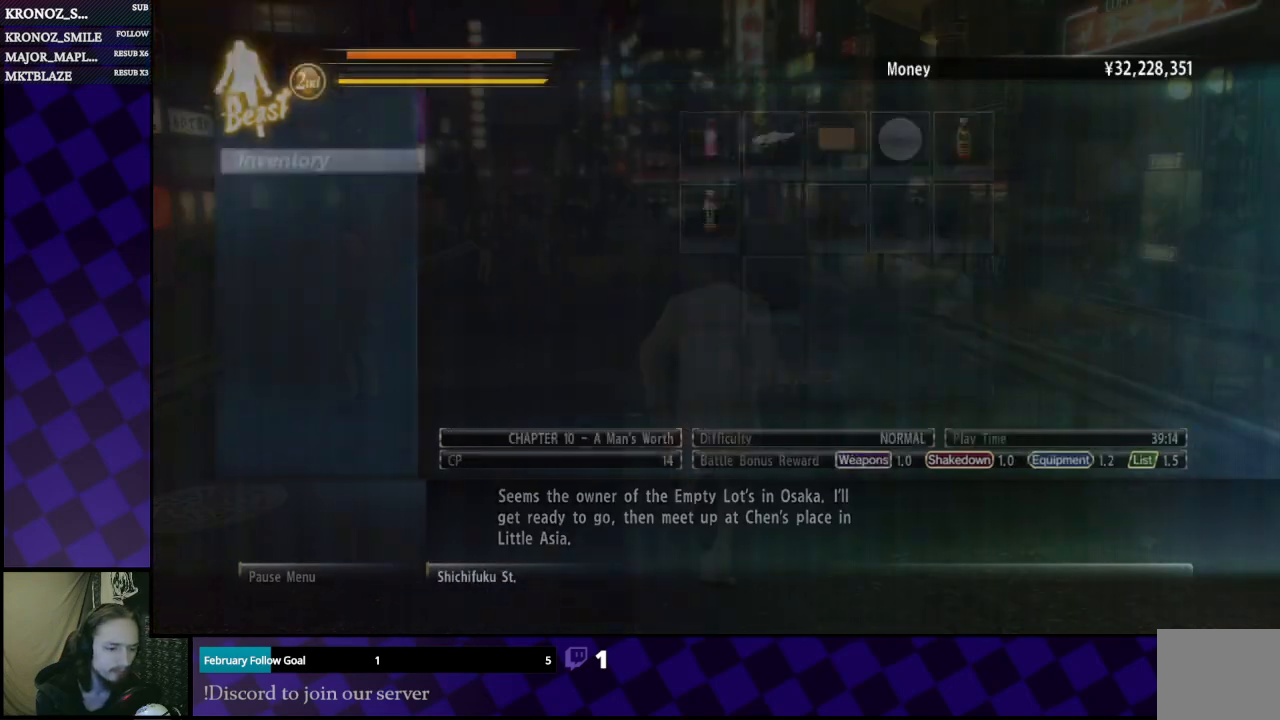
{"buttons": [], "left_stick": "center", "right_stick": "center", "events": []}
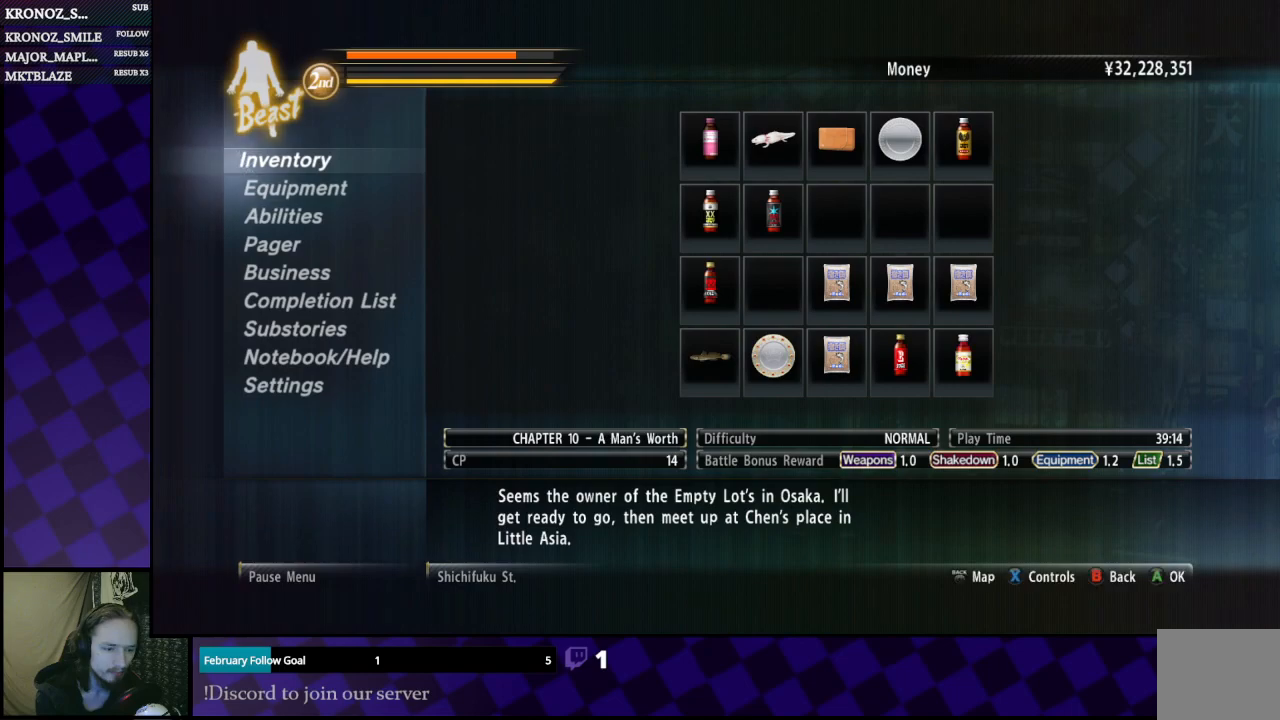
{"buttons": [], "left_stick": "center", "right_stick": "center", "events": []}
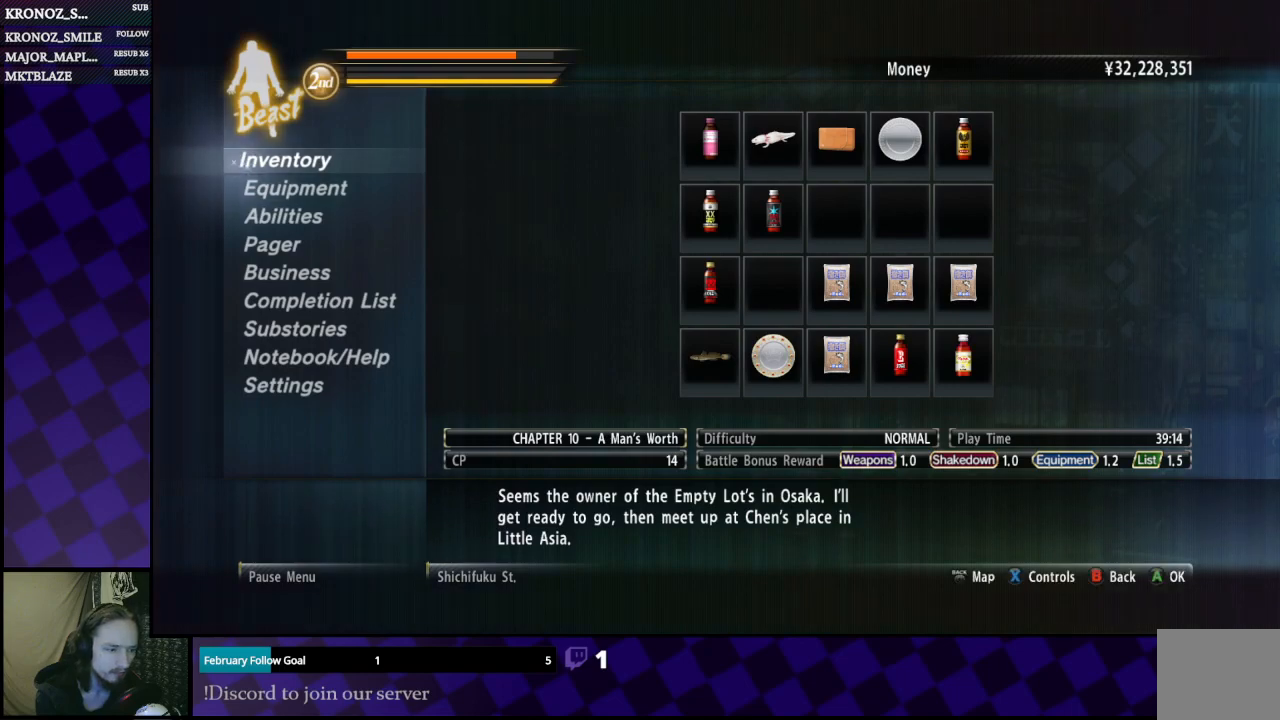
{"buttons": ["START"], "left_stick": "center", "right_stick": "center", "events": [[433, "START", "down"]]}
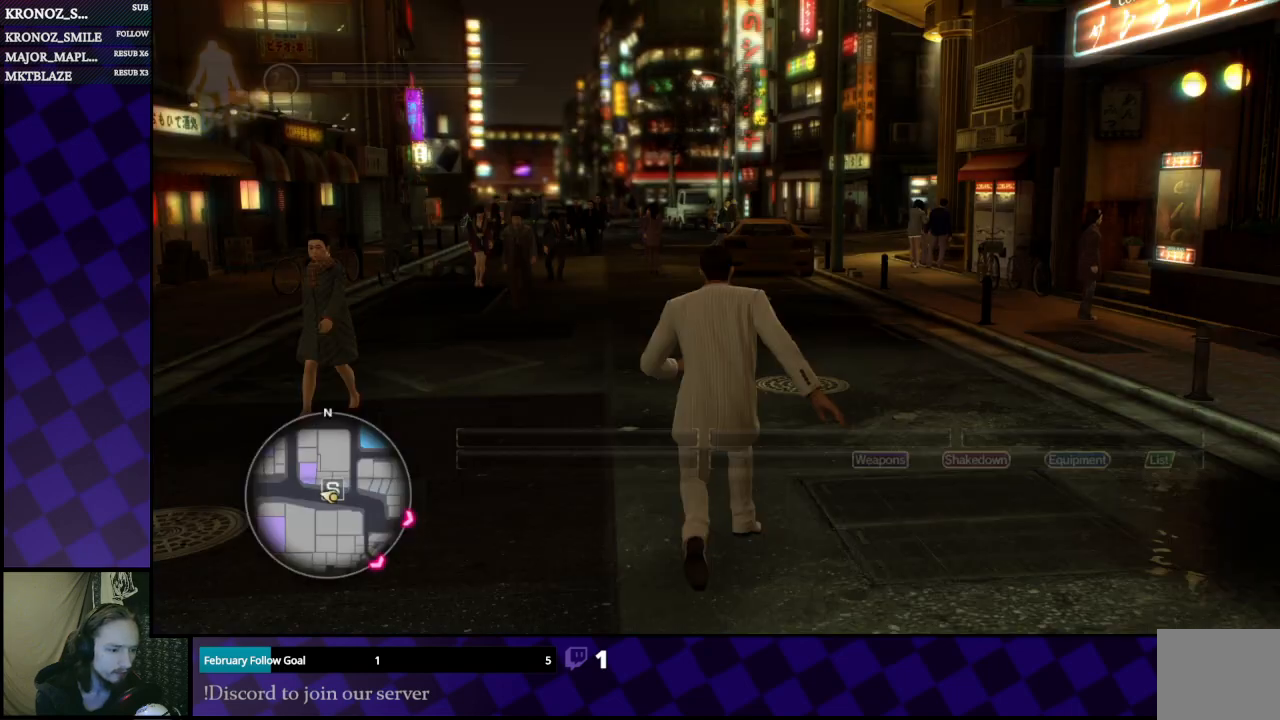
{"buttons": ["A"], "left_stick": "up", "right_stick": "center", "events": [[33, "START", "up"], [33, "left_stick", "up"], [167, "A", "down"]]}
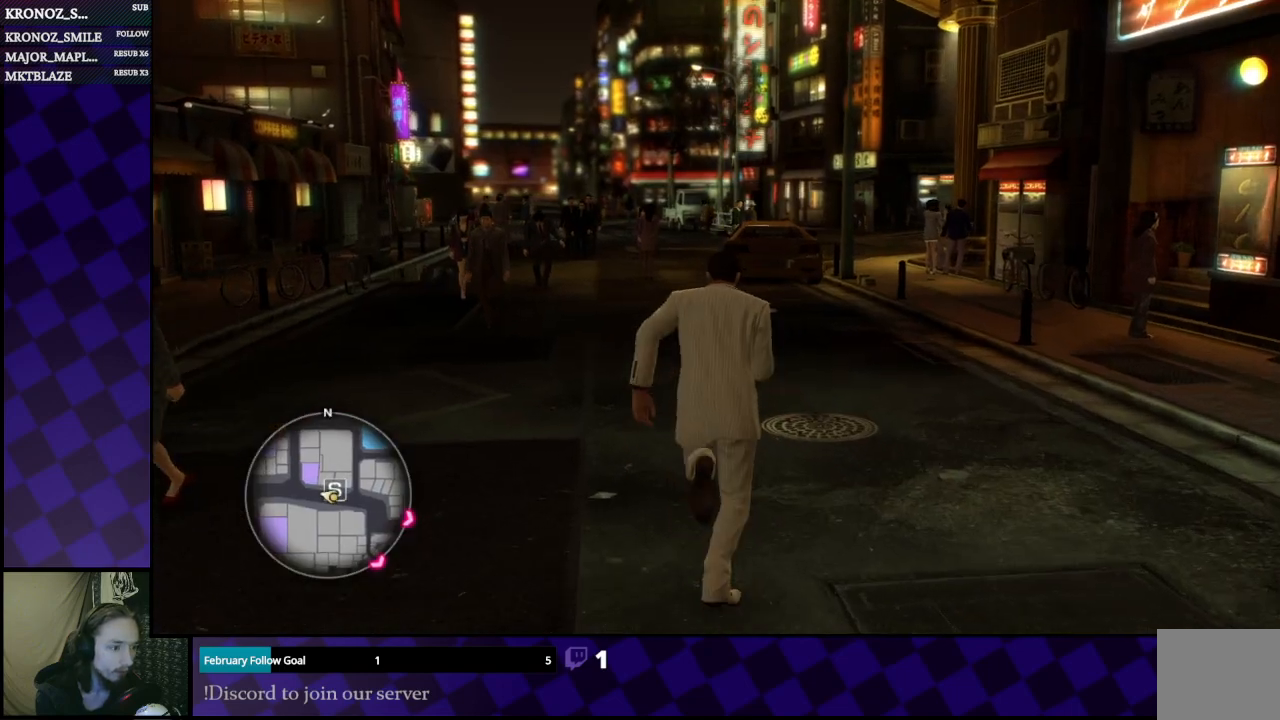
{"buttons": ["A"], "left_stick": "up-left", "right_stick": "center", "events": [[200, "left_stick", "up-left"]]}
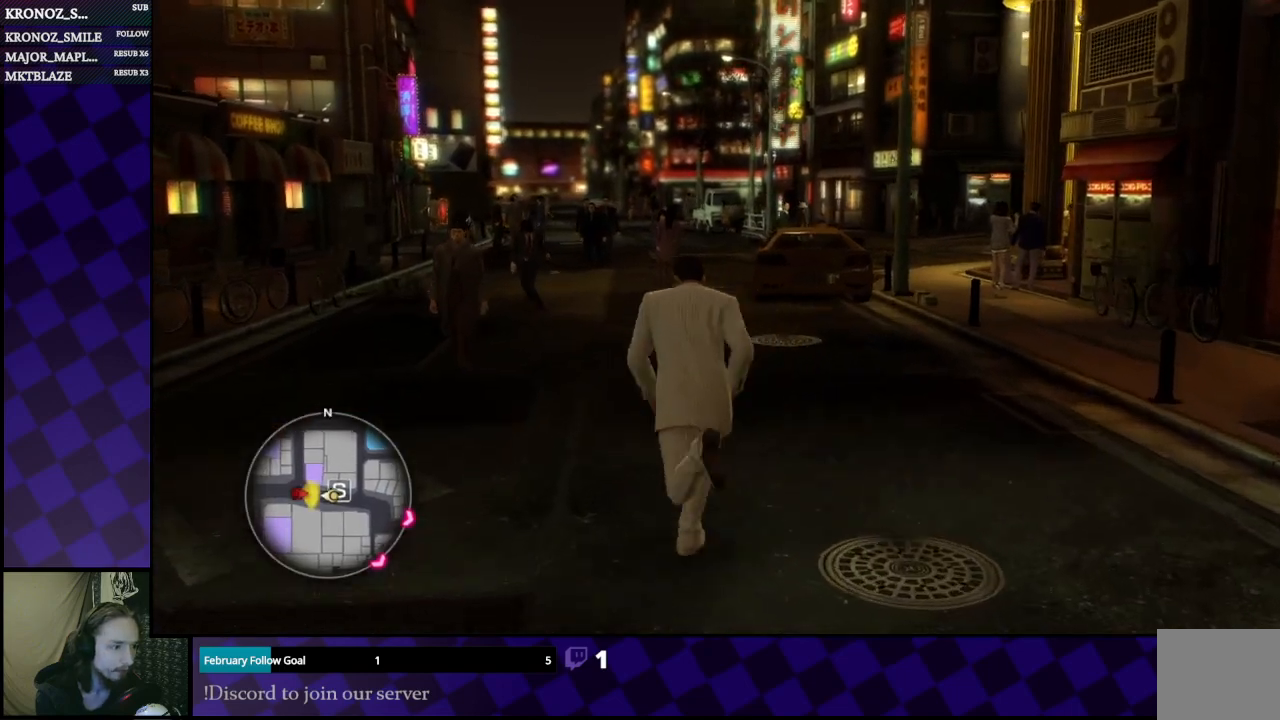
{"buttons": ["A"], "left_stick": "up", "right_stick": "center", "events": [[167, "left_stick", "up"]]}
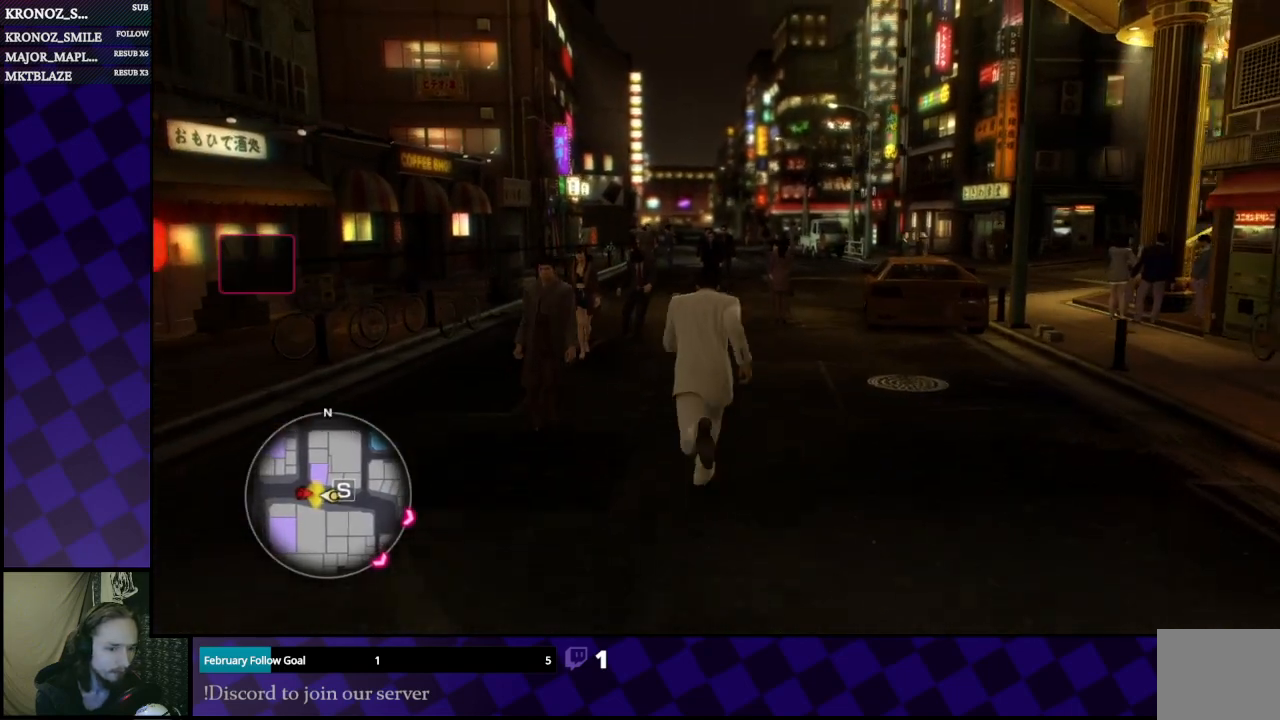
{"buttons": ["A"], "left_stick": "up", "right_stick": "center", "events": [[233, "left_stick", "up-right"], [467, "left_stick", "up"]]}
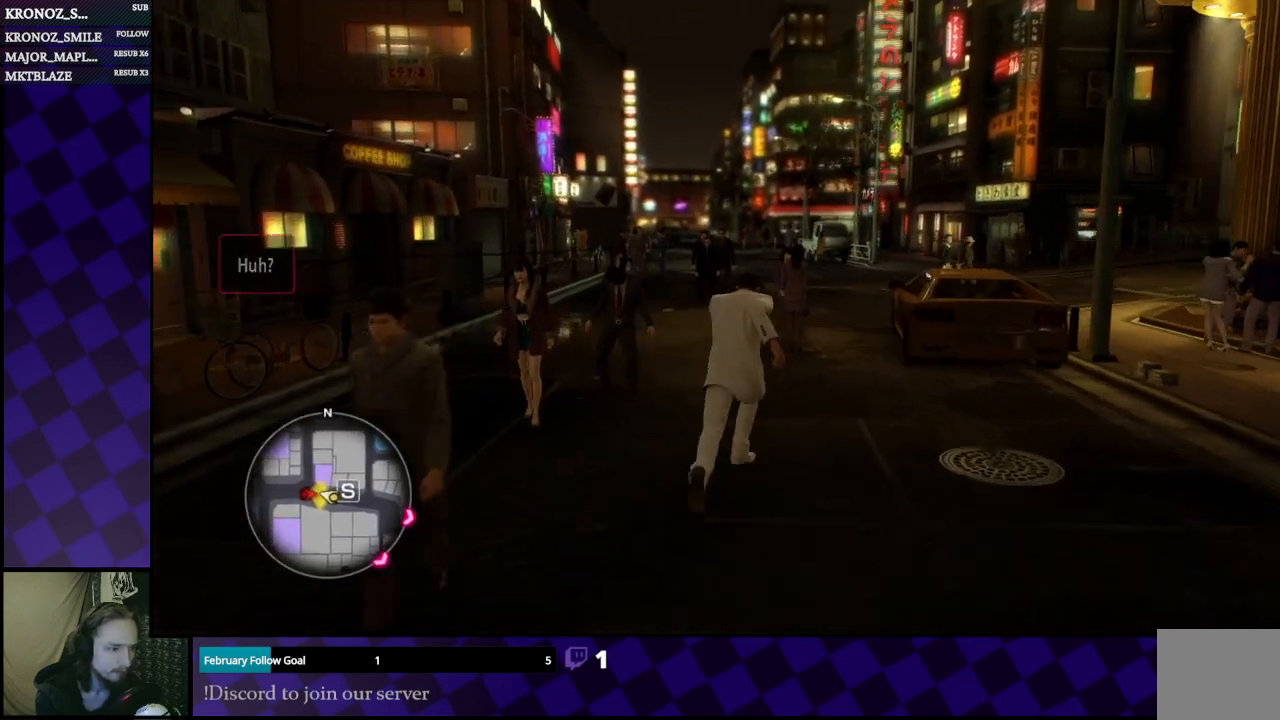
{"buttons": ["A"], "left_stick": "up", "right_stick": "center", "events": [[233, "left_stick", "up-left"], [467, "left_stick", "up"]]}
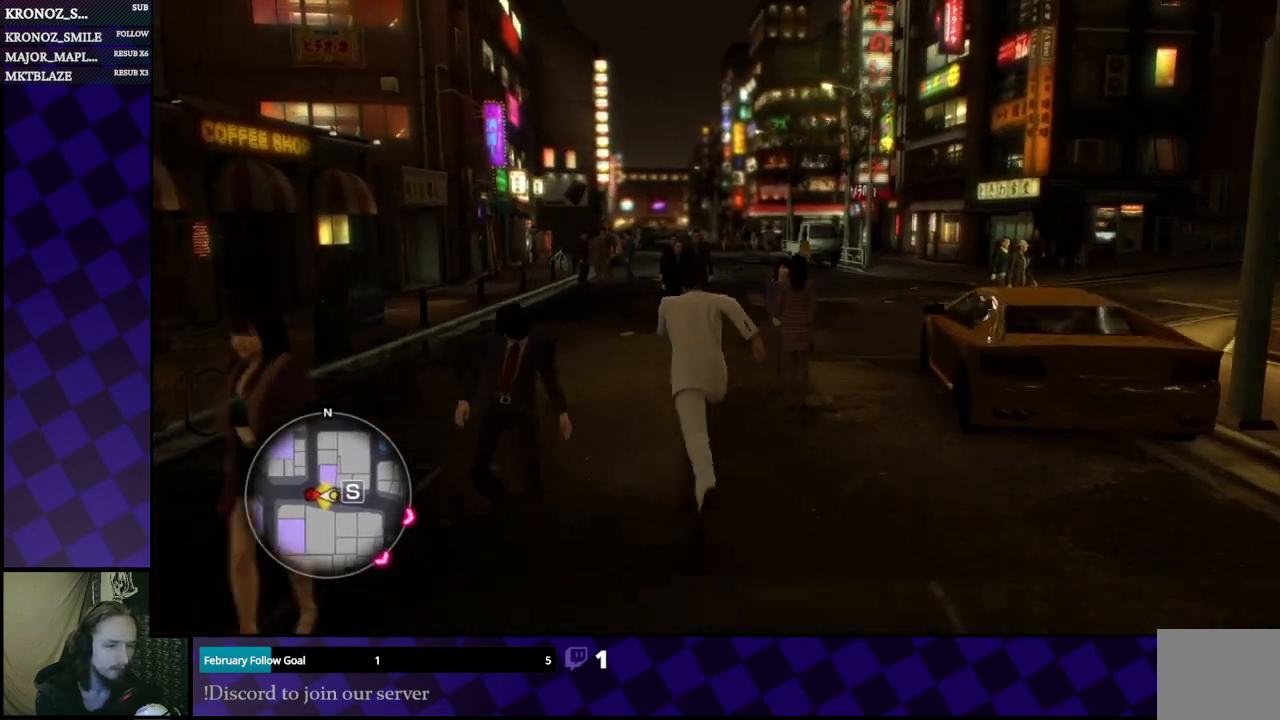
{"buttons": ["A"], "left_stick": "up-right", "right_stick": "center", "events": [[433, "left_stick", "up-right"]]}
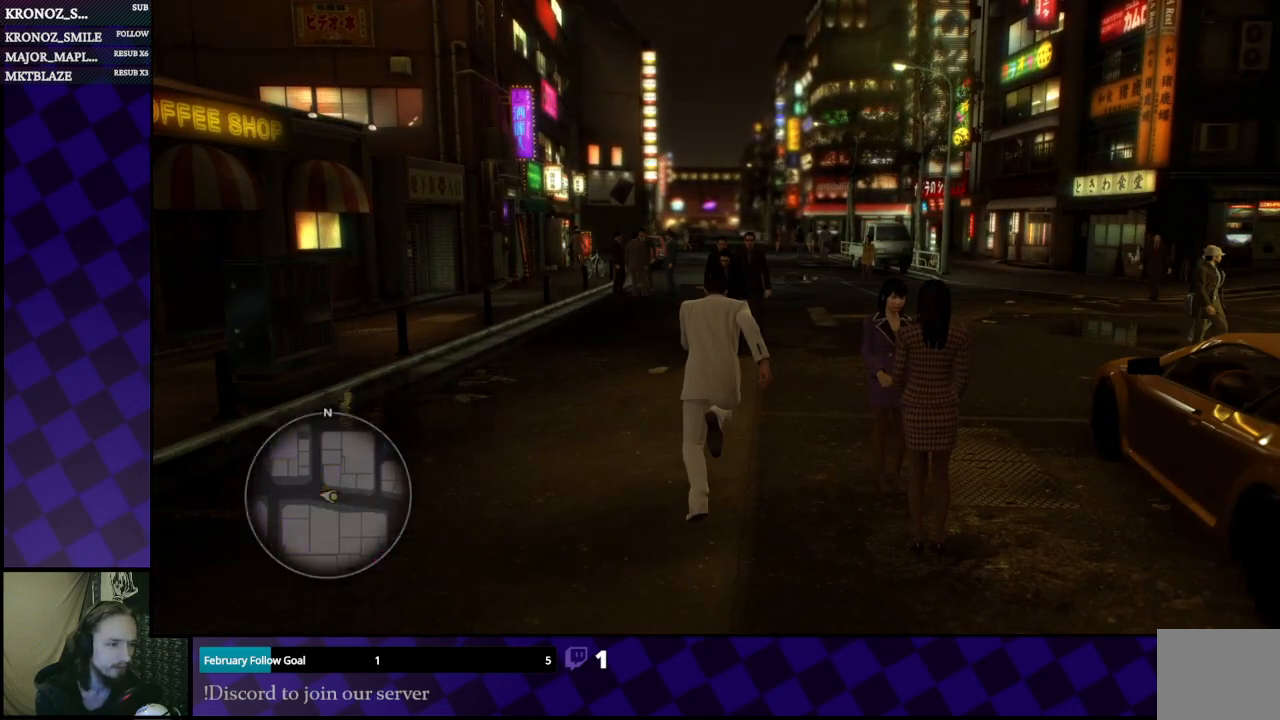
{"buttons": ["A"], "left_stick": "up", "right_stick": "center", "events": [[133, "left_stick", "up"]]}
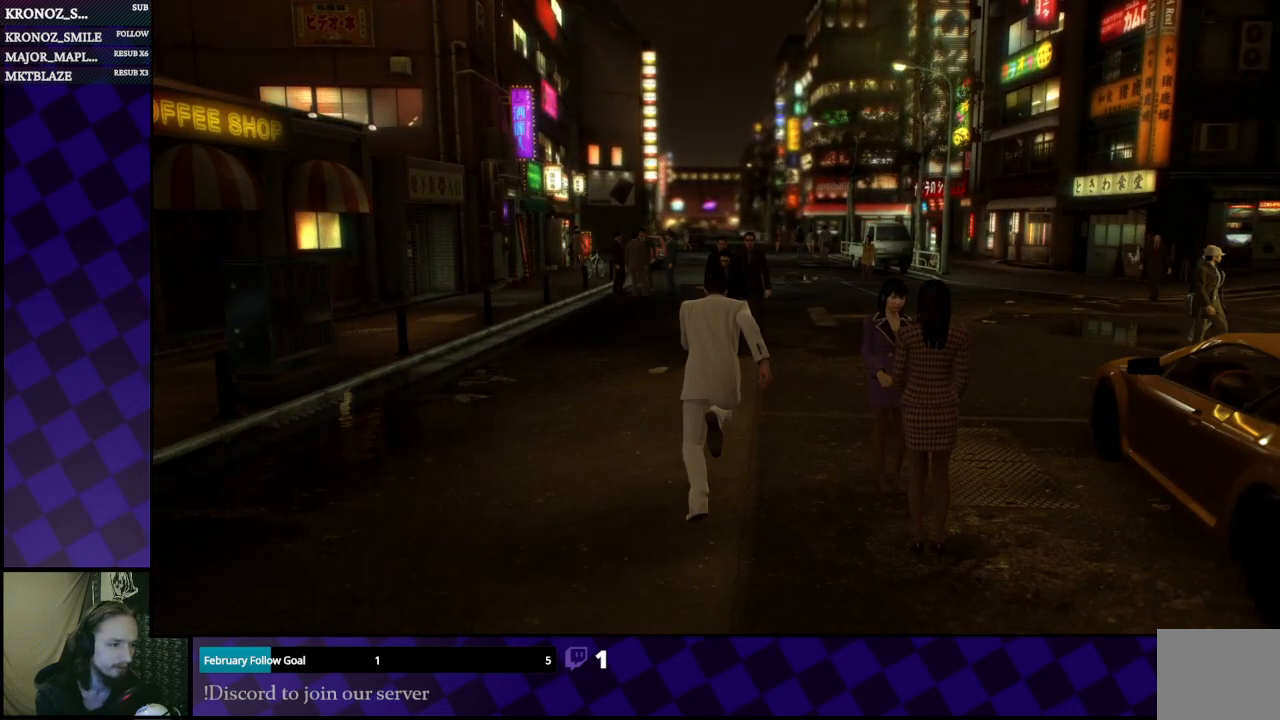
{"buttons": [], "left_stick": "center", "right_stick": "center", "events": [[67, "A", "up"], [467, "left_stick", "center"]]}